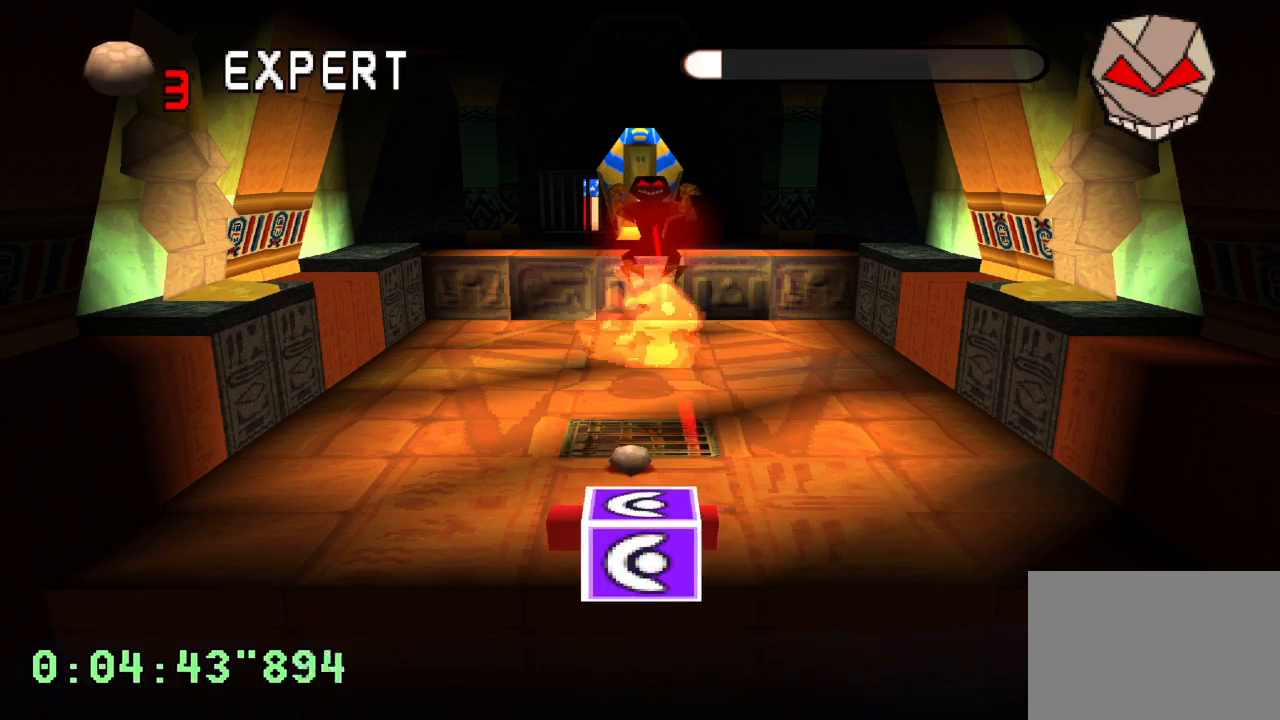
Gameplay with a controller (PlayStation layout); each line is a JSON object with the inputs held at the frame after it (dt_ms = milliseconds from this image to that frame). "events" lists button and stick changes between this image and that frame as [ms after this image, input, new state], when the widget could be followed in between. Not read: L3 R3.
{"dt_ms": 500, "buttons": ["DPAD_RIGHT"], "left_stick": "center", "right_stick": "center", "events": [[17, "R2", "up"], [117, "DPAD_LEFT", "down"], [283, "DPAD_LEFT", "up"], [450, "DPAD_RIGHT", "down"]]}
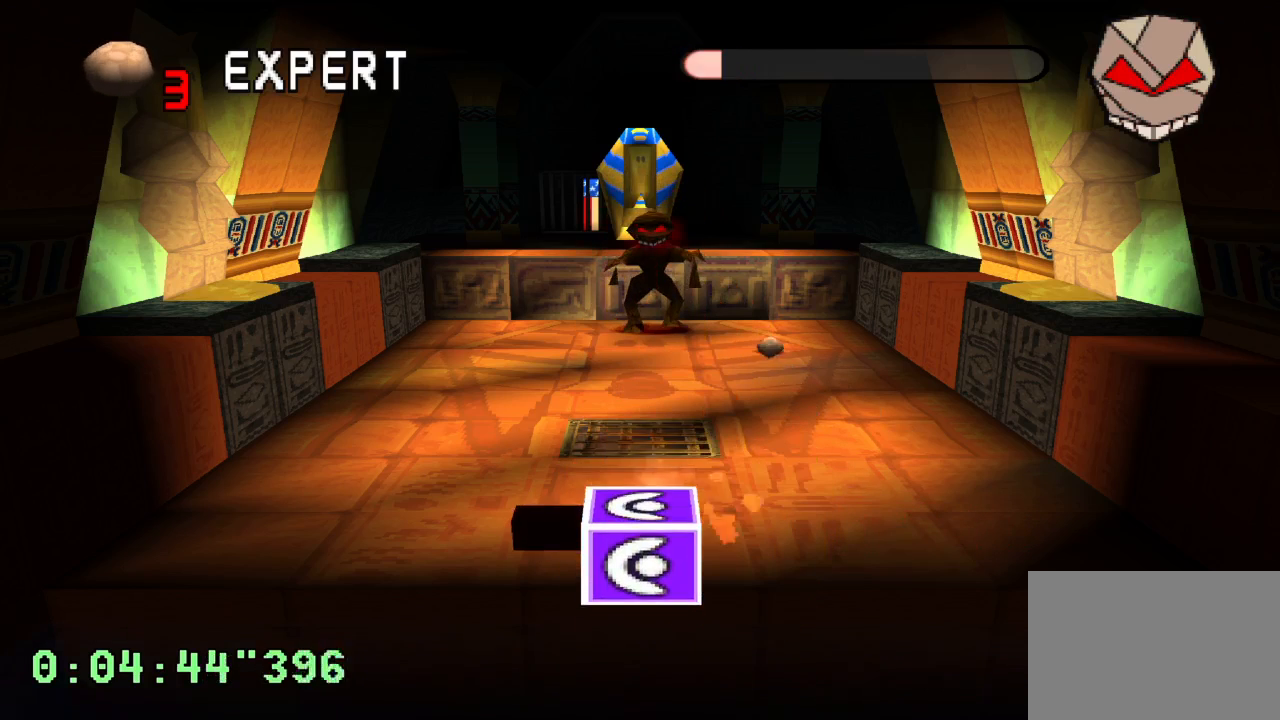
{"dt_ms": 500, "buttons": ["DPAD_RIGHT"], "left_stick": "center", "right_stick": "center", "events": []}
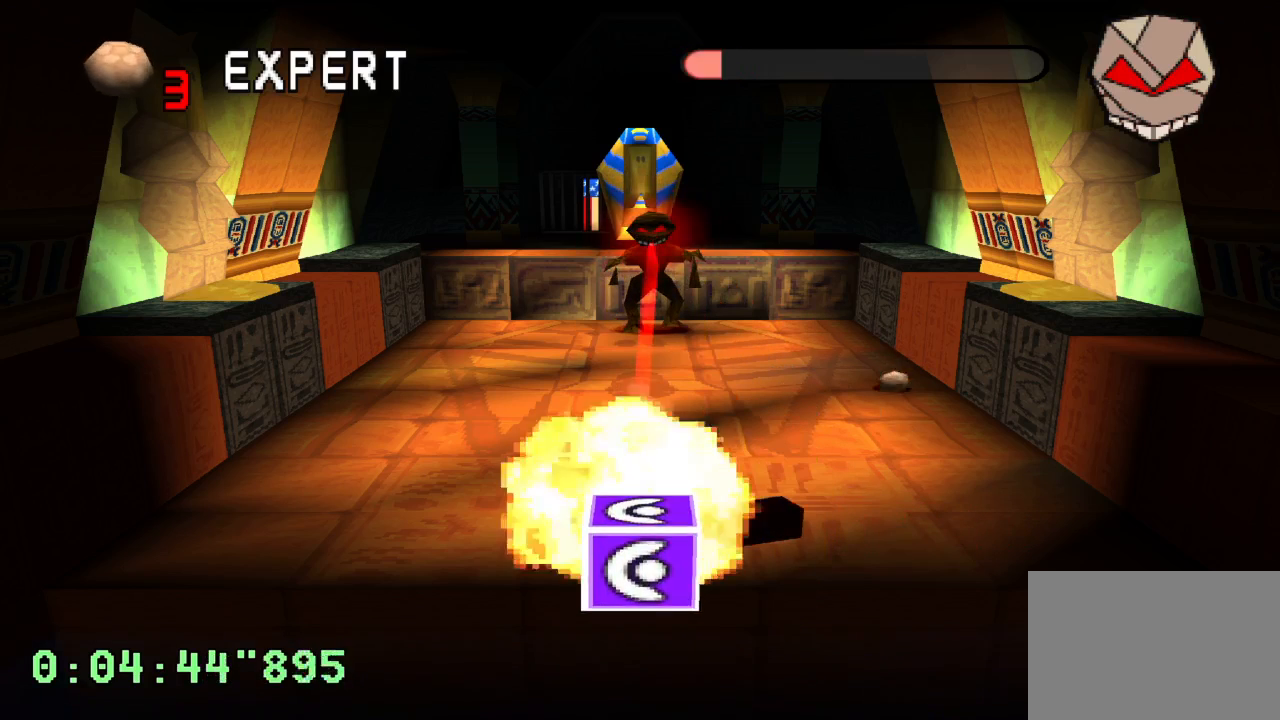
{"dt_ms": 500, "buttons": ["R2"], "left_stick": "center", "right_stick": "center", "events": [[33, "R2", "down"], [67, "DPAD_RIGHT", "up"], [250, "DPAD_RIGHT", "down"], [350, "DPAD_RIGHT", "up"]]}
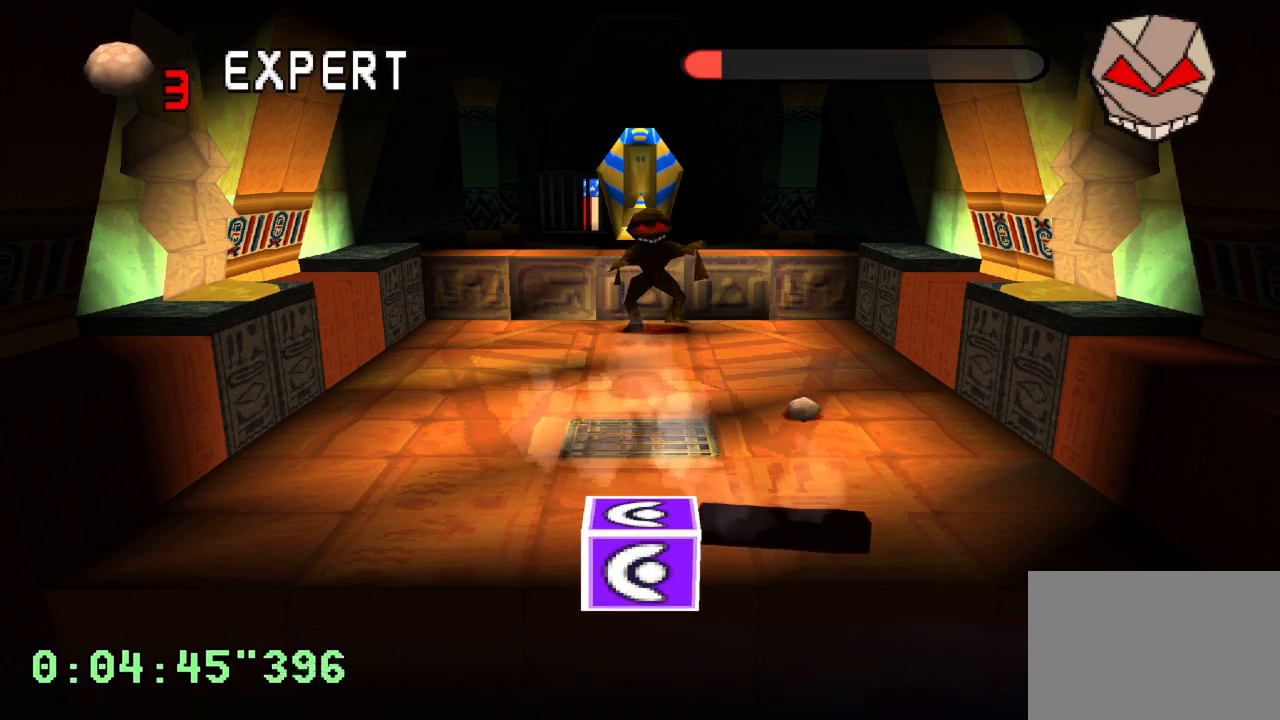
{"dt_ms": 500, "buttons": ["DPAD_RIGHT"], "left_stick": "center", "right_stick": "center", "events": [[17, "R2", "up"], [217, "DPAD_RIGHT", "down"]]}
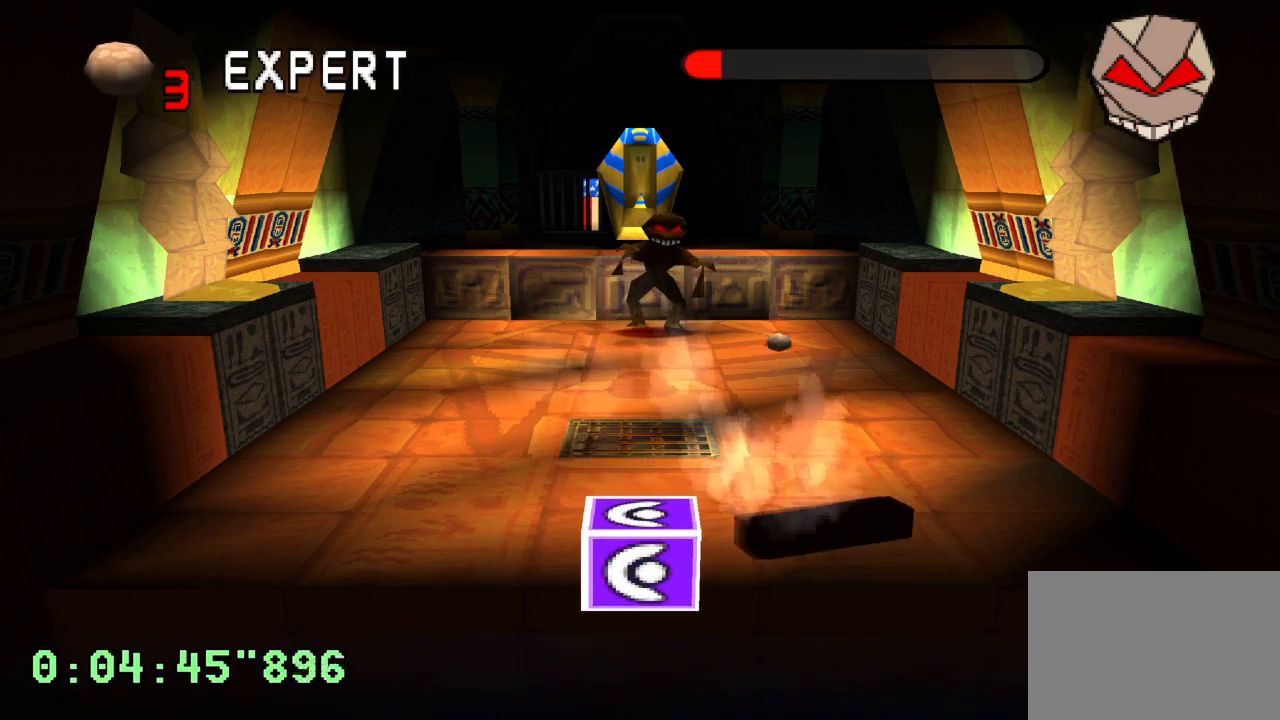
{"dt_ms": 500, "buttons": ["L2"], "left_stick": "center", "right_stick": "center", "events": [[67, "DPAD_RIGHT", "up"], [150, "DPAD_RIGHT", "down"], [167, "L2", "down"], [400, "DPAD_RIGHT", "up"]]}
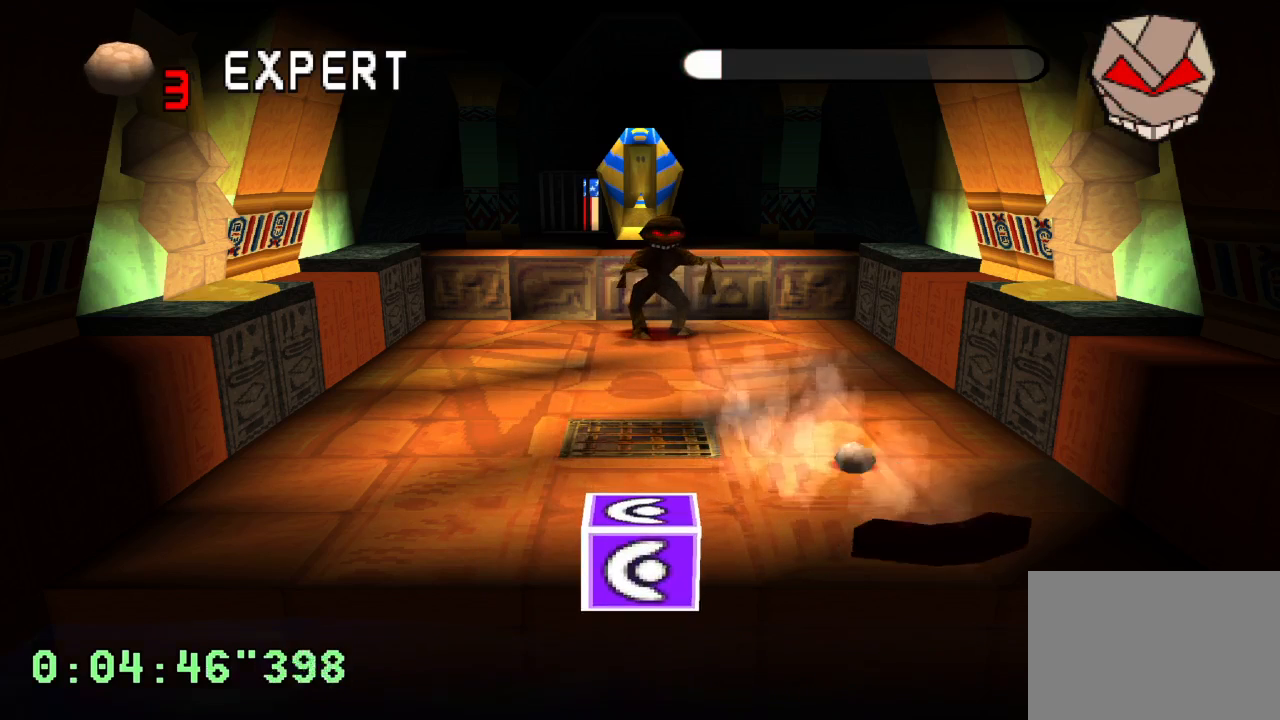
{"dt_ms": 500, "buttons": ["DPAD_LEFT"], "left_stick": "center", "right_stick": "center", "events": [[133, "L2", "up"], [250, "DPAD_LEFT", "down"]]}
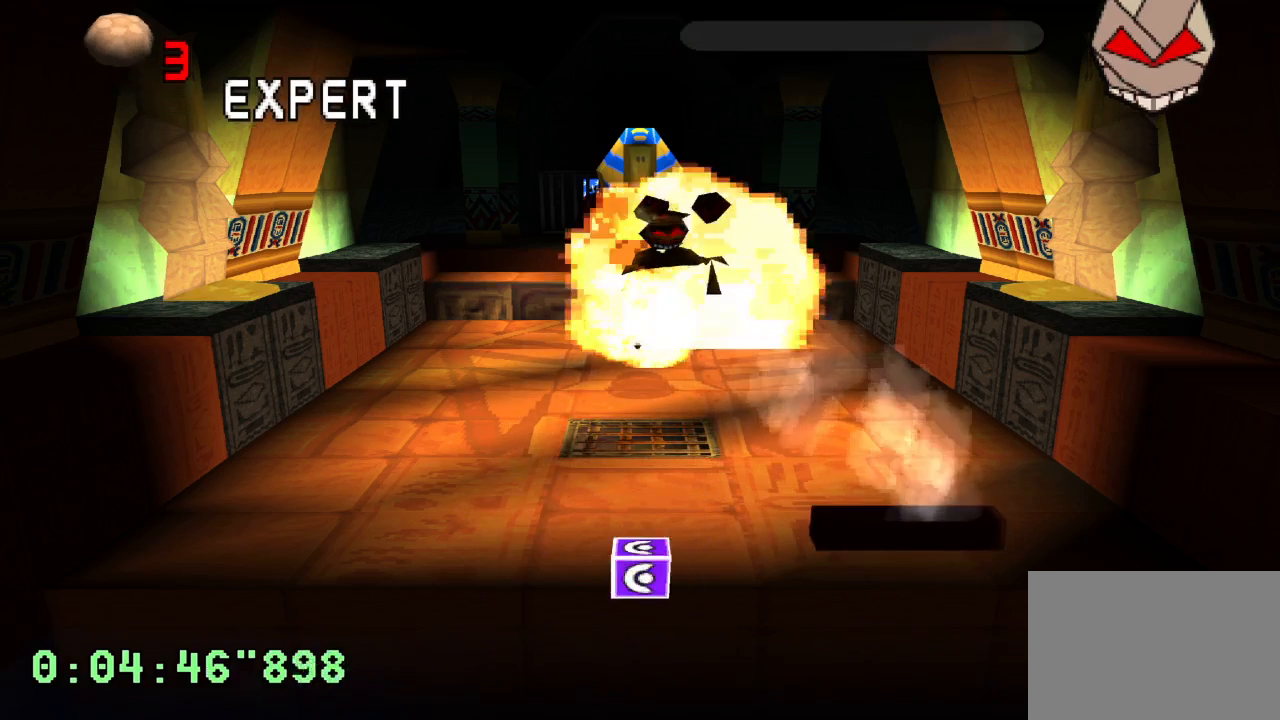
{"dt_ms": 500, "buttons": ["CROSS"], "left_stick": "center", "right_stick": "center", "events": [[133, "DPAD_LEFT", "up"], [200, "CROSS", "down"], [283, "CROSS", "up"], [417, "CROSS", "down"]]}
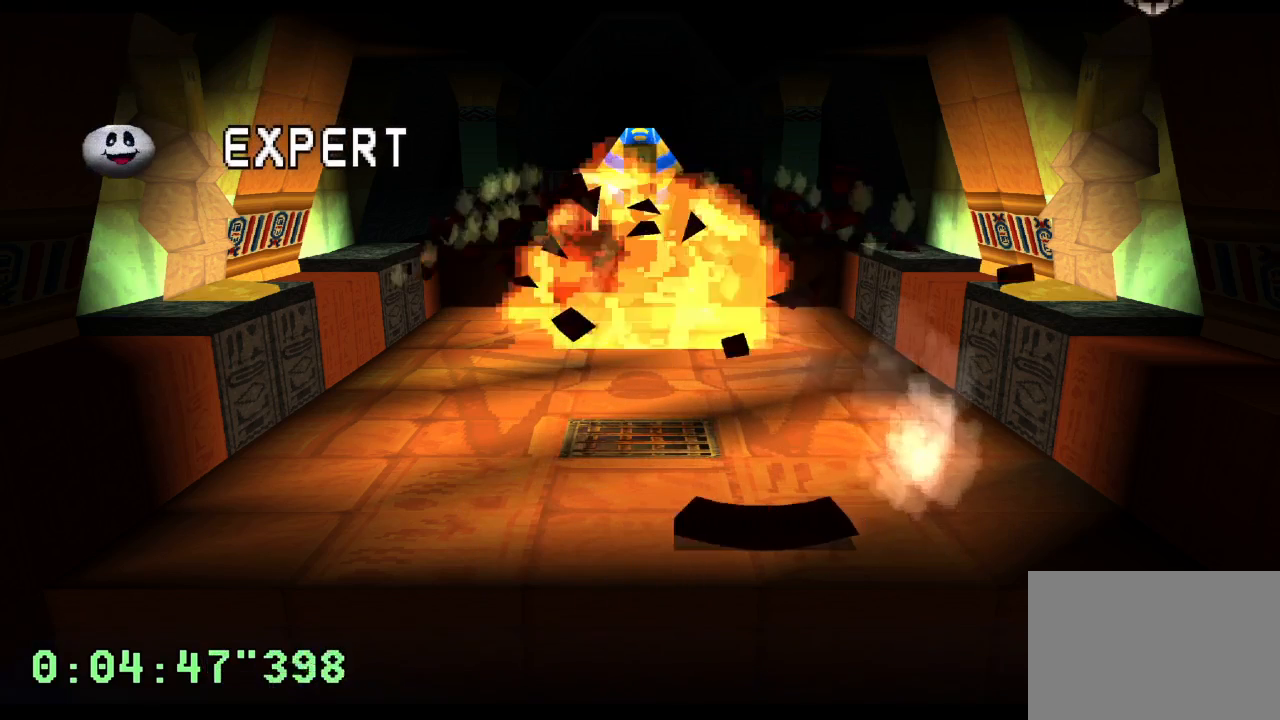
{"dt_ms": 500, "buttons": [], "left_stick": "center", "right_stick": "center", "events": [[17, "CROSS", "up"]]}
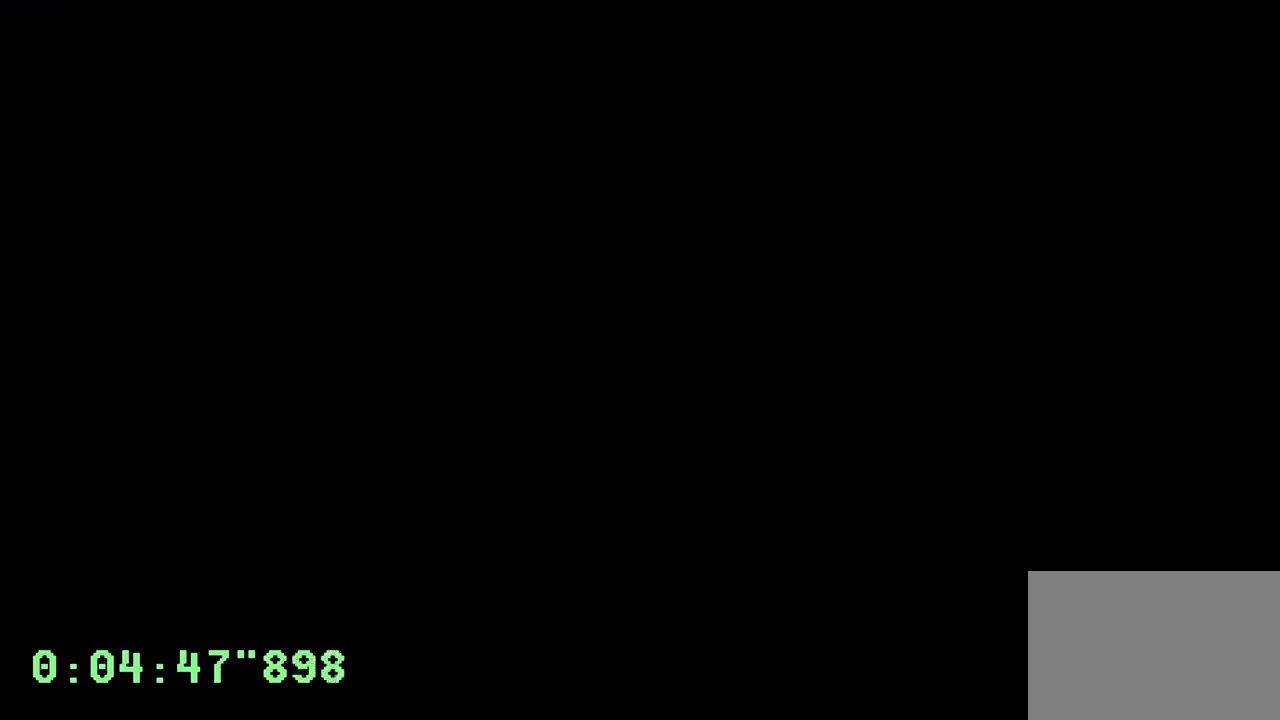
{"dt_ms": 500, "buttons": ["CROSS"], "left_stick": "center", "right_stick": "center", "events": [[333, "CROSS", "down"], [417, "CROSS", "up"], [500, "CROSS", "down"]]}
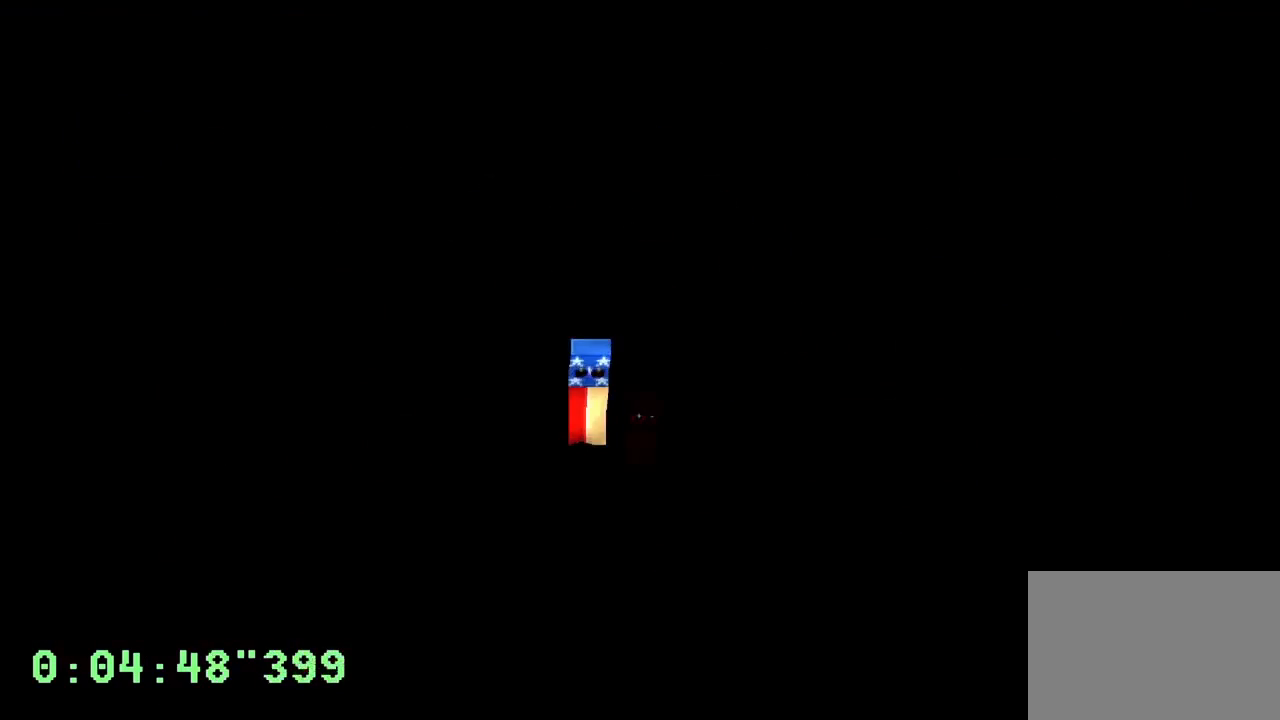
{"dt_ms": 500, "buttons": ["CROSS"], "left_stick": "center", "right_stick": "center", "events": [[83, "CROSS", "up"], [150, "CROSS", "down"], [217, "CROSS", "up"], [300, "CROSS", "down"], [367, "CROSS", "up"], [467, "CROSS", "down"]]}
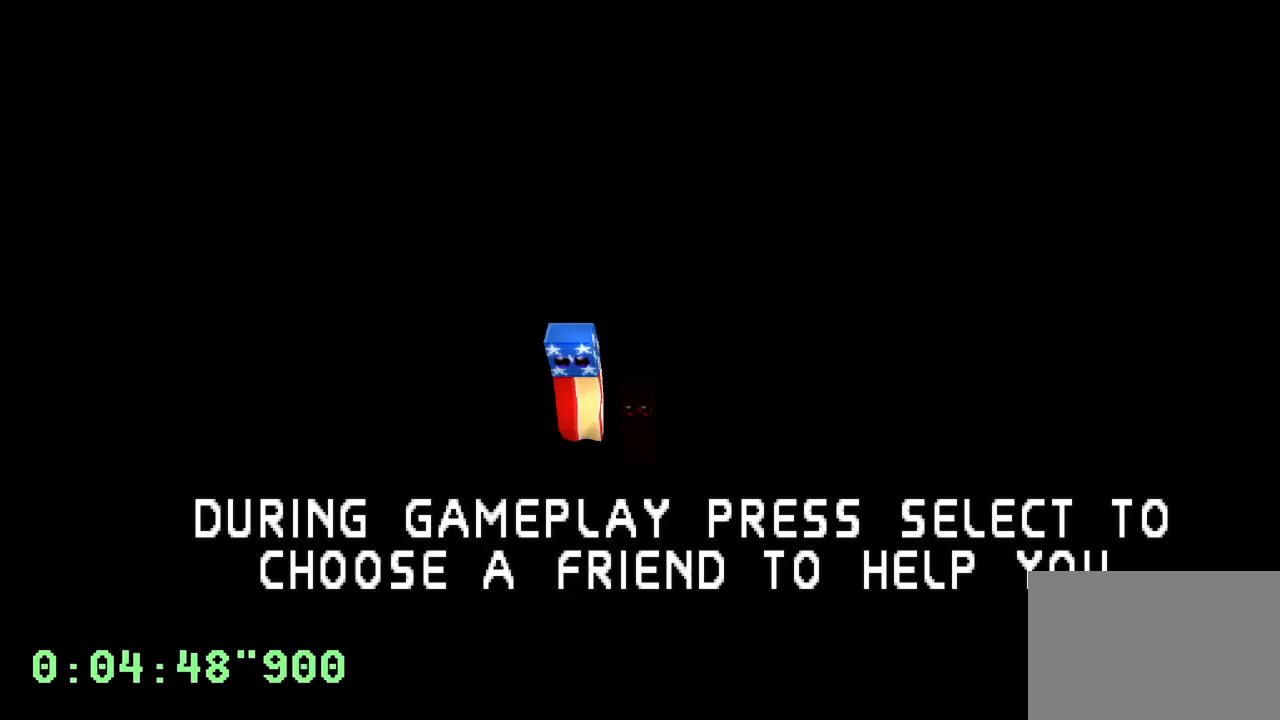
{"dt_ms": 500, "buttons": ["CROSS"], "left_stick": "center", "right_stick": "center", "events": [[33, "CROSS", "up"], [133, "CROSS", "down"], [233, "CROSS", "up"], [417, "CROSS", "down"]]}
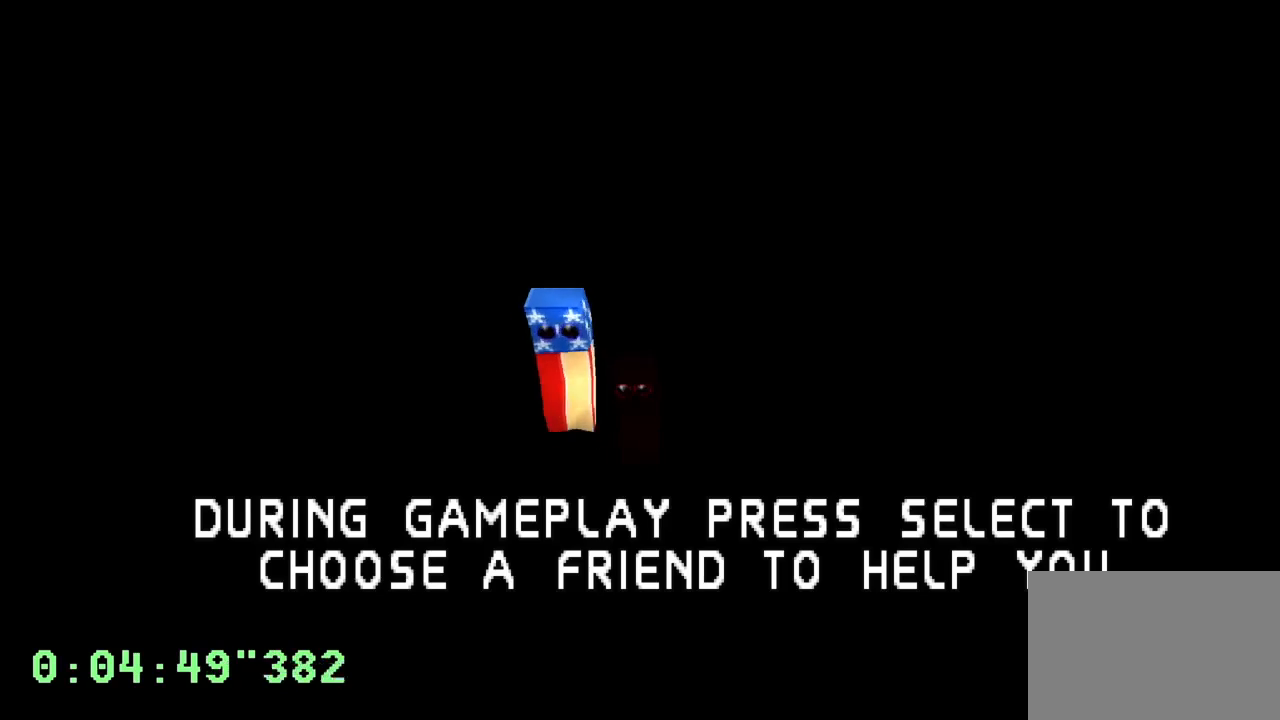
{"dt_ms": 500, "buttons": [], "left_stick": "center", "right_stick": "center", "events": [[33, "CROSS", "up"], [100, "CROSS", "down"], [217, "CROSS", "up"], [283, "CROSS", "down"], [367, "CROSS", "up"]]}
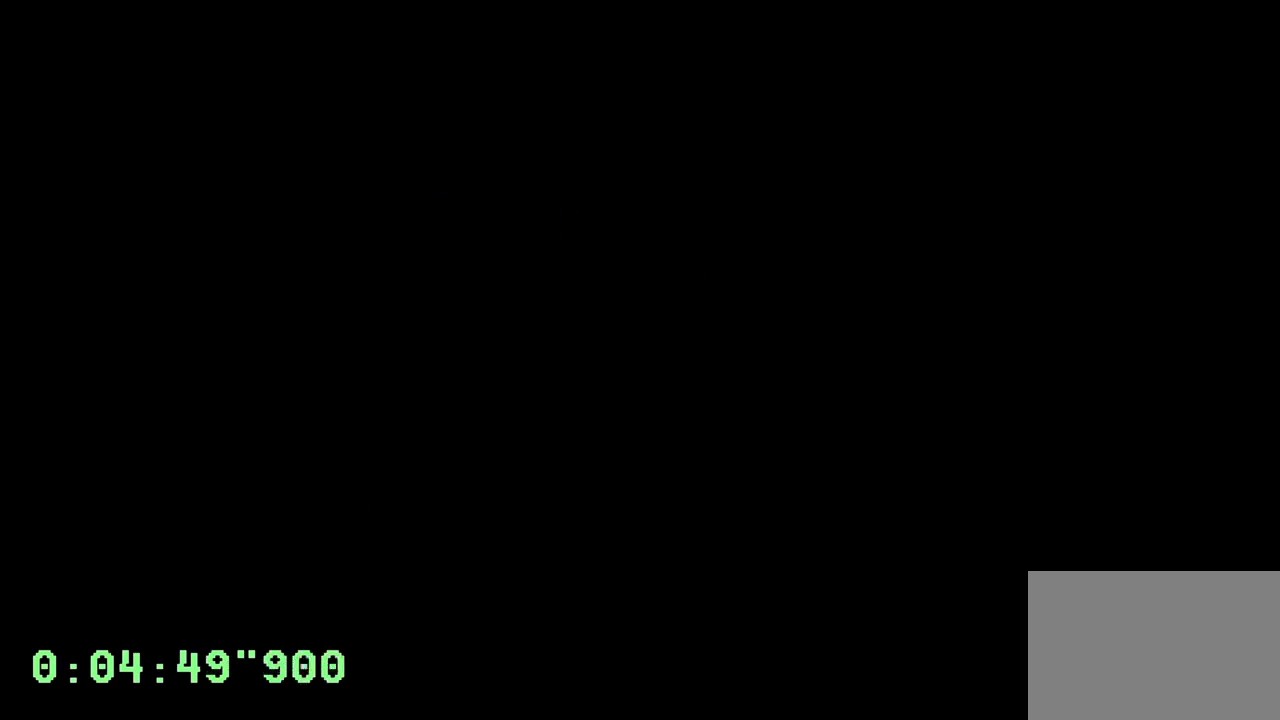
{"dt_ms": 500, "buttons": [], "left_stick": "center", "right_stick": "center", "events": []}
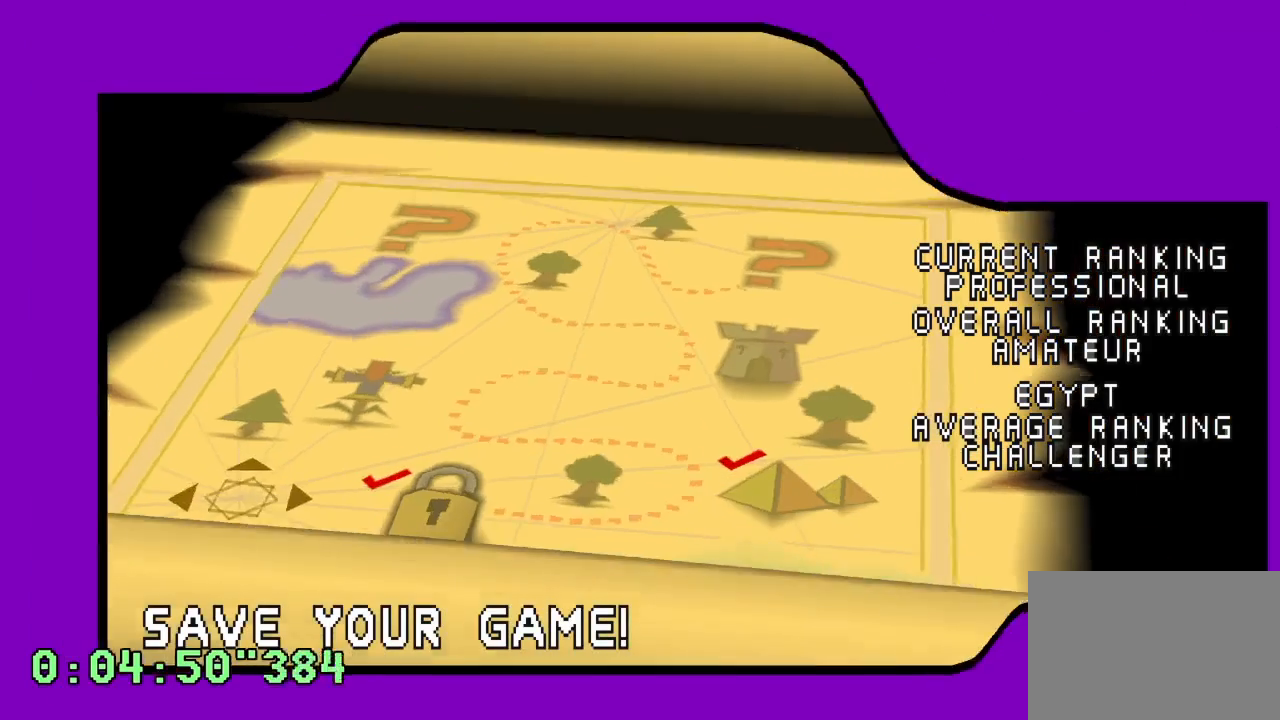
{"dt_ms": 1000, "buttons": [], "left_stick": "center", "right_stick": "center"}
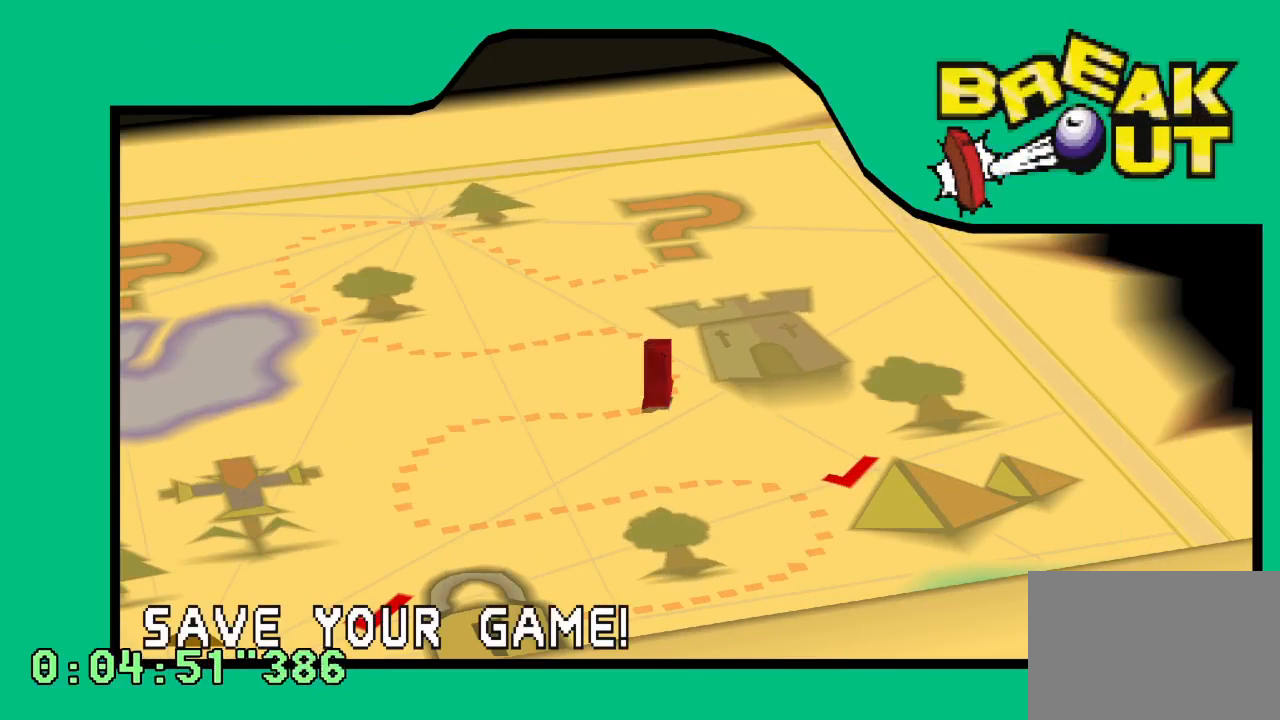
{"dt_ms": 500, "buttons": [], "left_stick": "center", "right_stick": "center", "events": []}